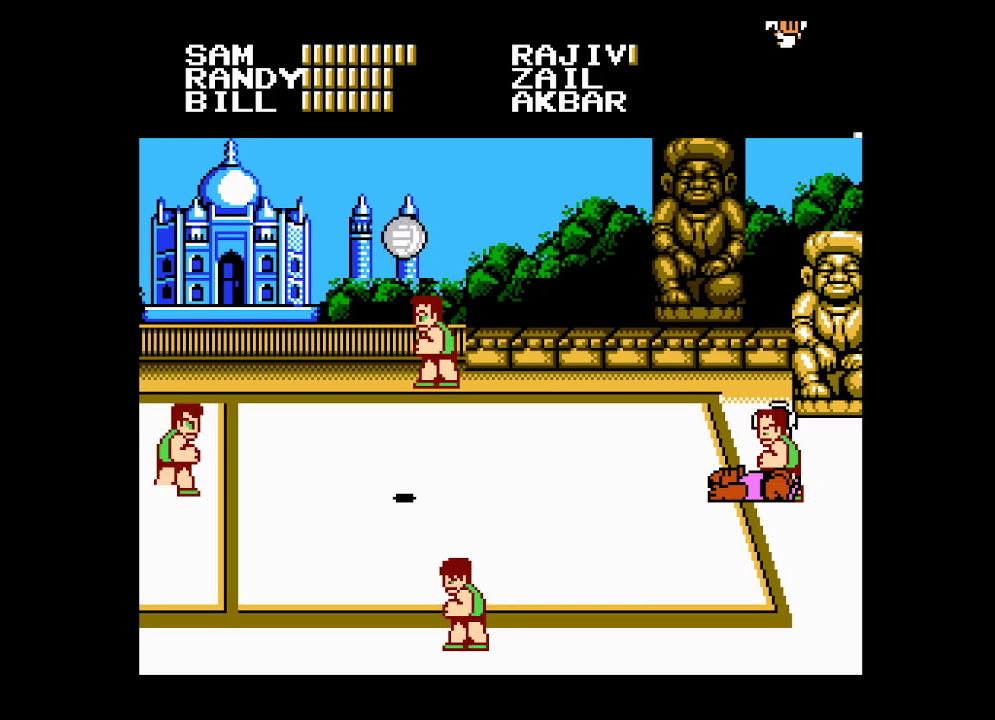
Gameplay with a controller (Xbox layout); each line is a JSON object with the inputs held at the frame after it. "events" lists button and stick changes between this image and that frame as [ms after this image, input, new state], when the widget could be followed in between. Not read: left_stick right_stick.
{"buttons": ["DPAD_LEFT"], "events": [[100, "DPAD_LEFT", "down"]]}
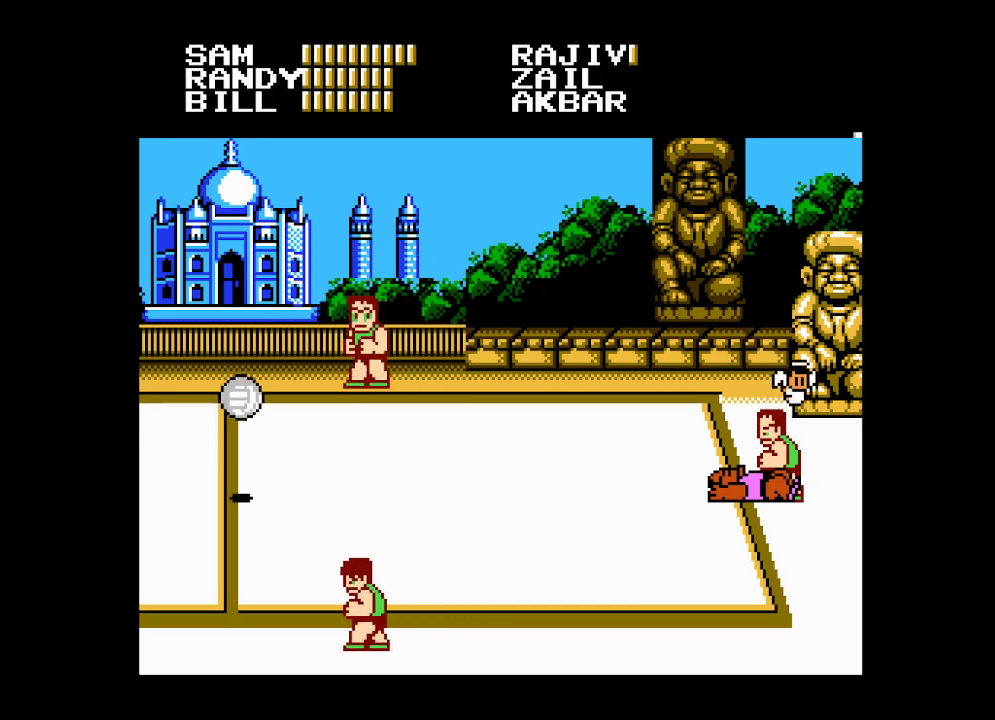
{"buttons": [], "events": [[500, "DPAD_LEFT", "up"]]}
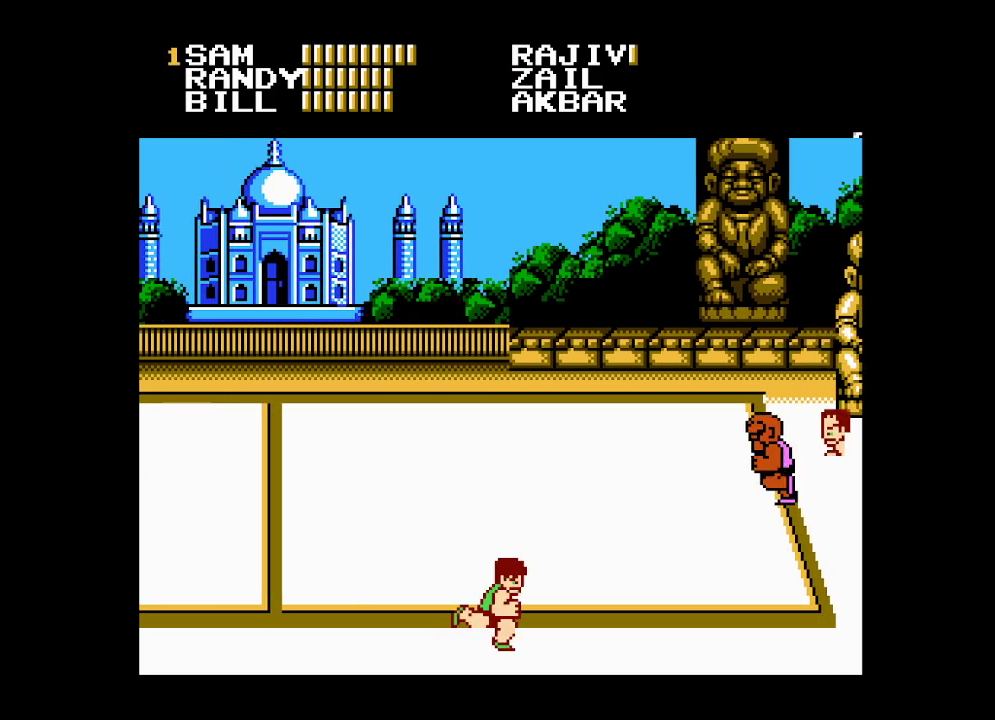
{"buttons": ["A", "B", "DPAD_UP", "DPAD_RIGHT"], "events": [[100, "DPAD_RIGHT", "down"], [150, "DPAD_RIGHT", "up"], [217, "DPAD_RIGHT", "down"], [317, "A", "down"], [317, "B", "down"], [483, "DPAD_UP", "down"]]}
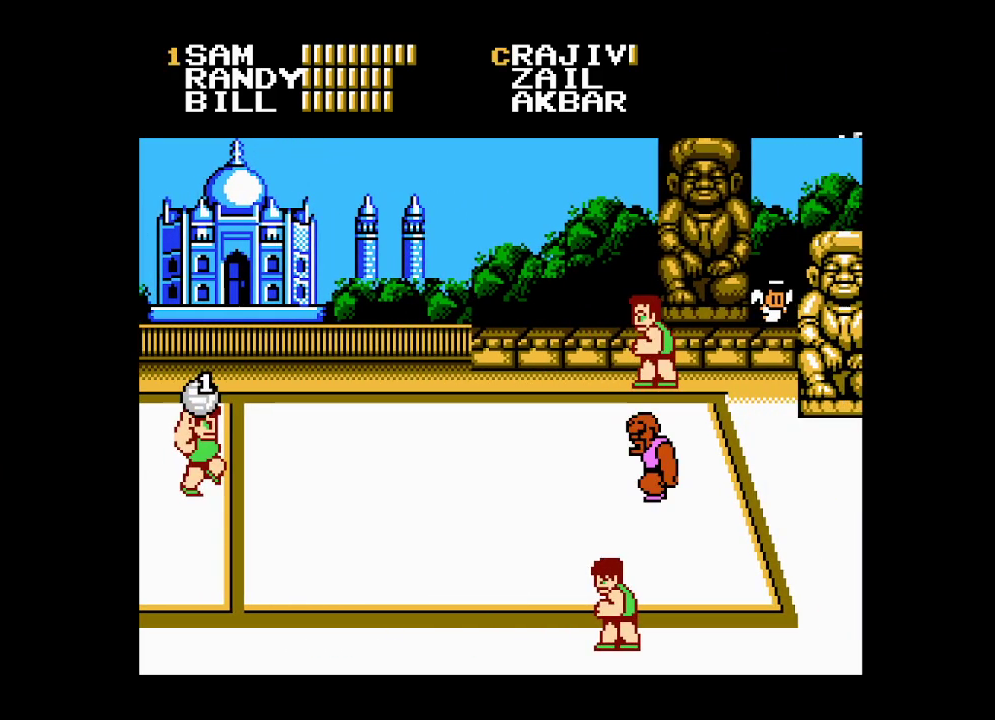
{"buttons": [], "events": [[17, "DPAD_UP", "up"], [100, "A", "up"], [100, "B", "up"], [283, "A", "down"], [367, "DPAD_RIGHT", "up"], [483, "A", "up"]]}
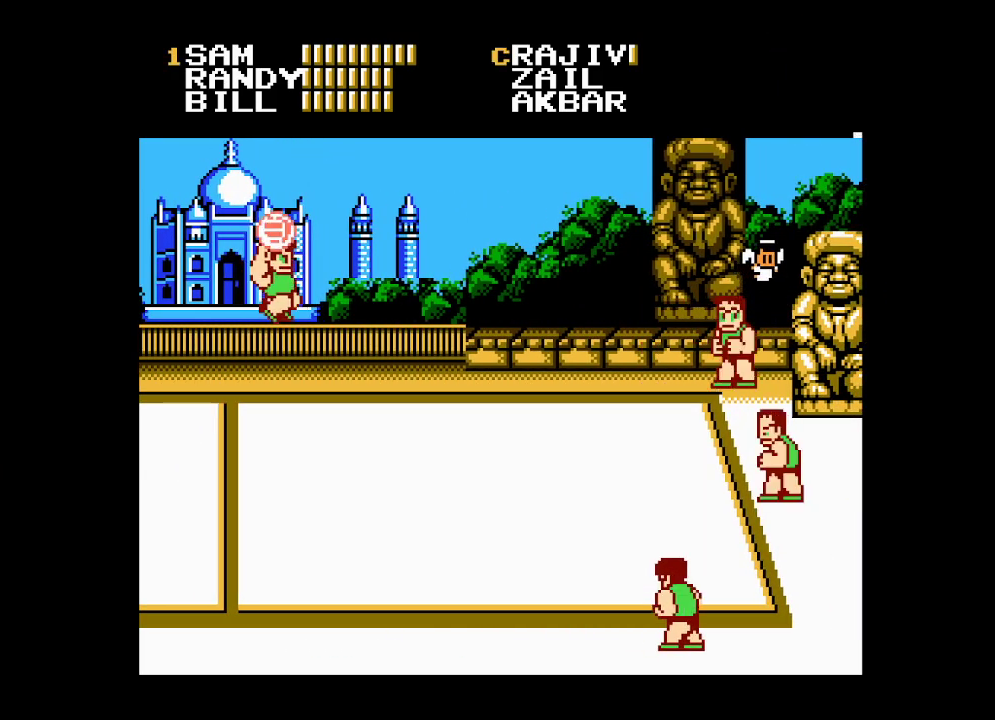
{"buttons": [], "events": []}
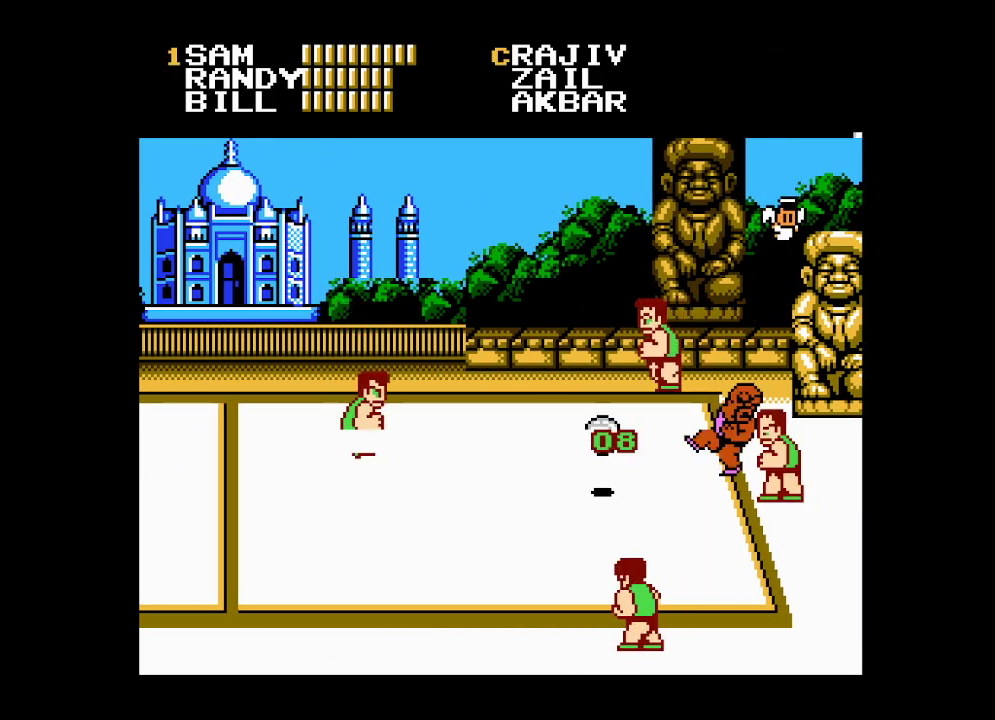
{"buttons": [], "events": []}
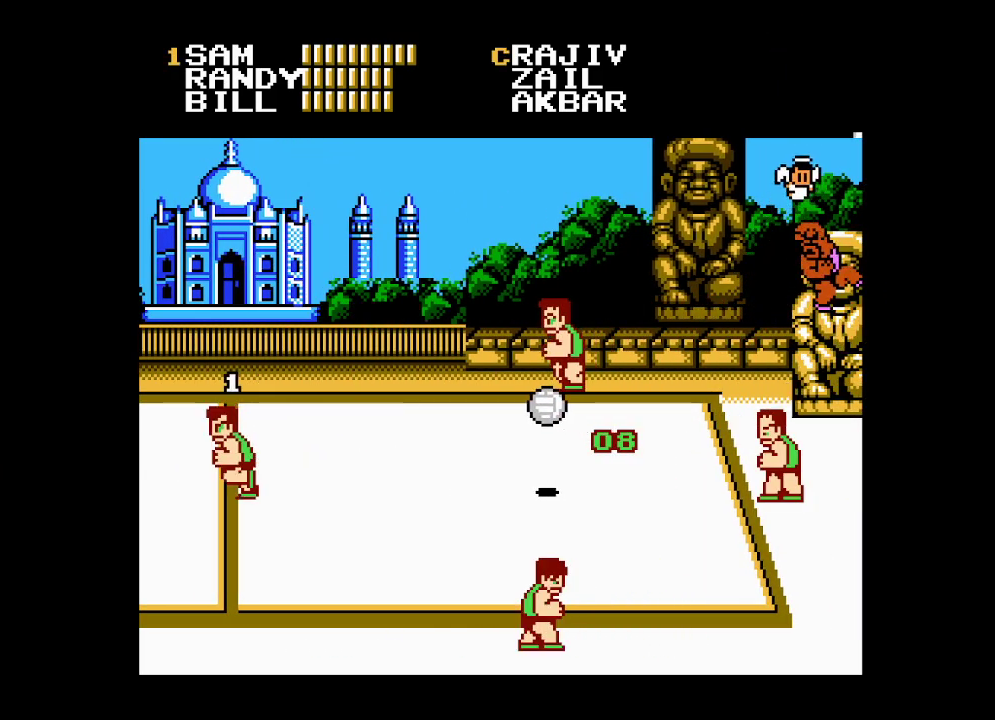
{"buttons": [], "events": []}
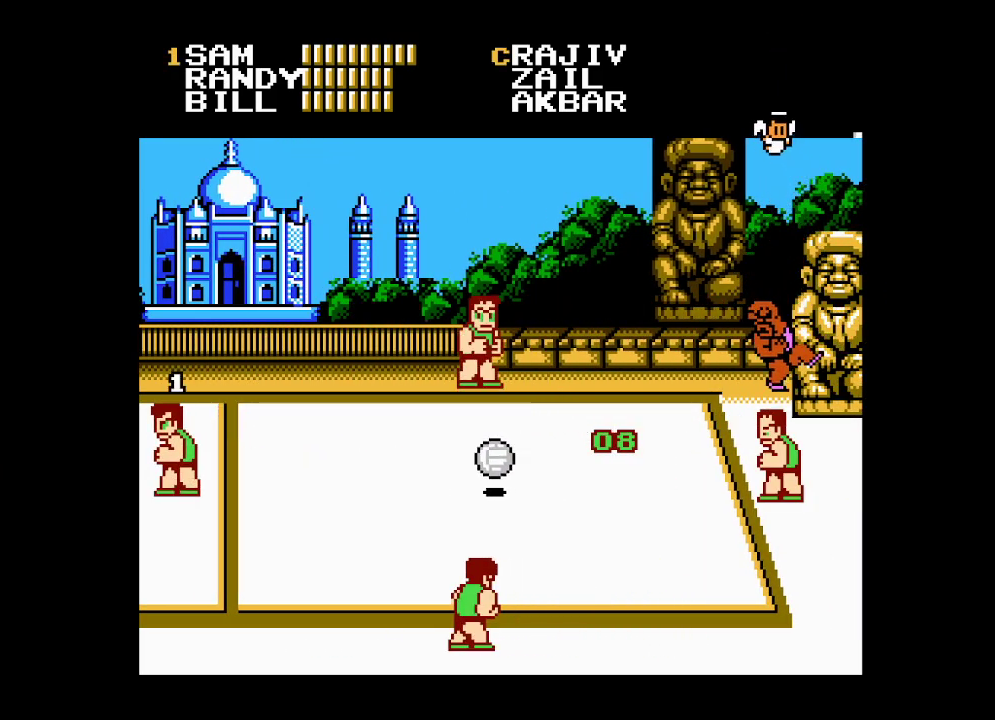
{"buttons": ["R2"], "events": [[383, "R2", "down"]]}
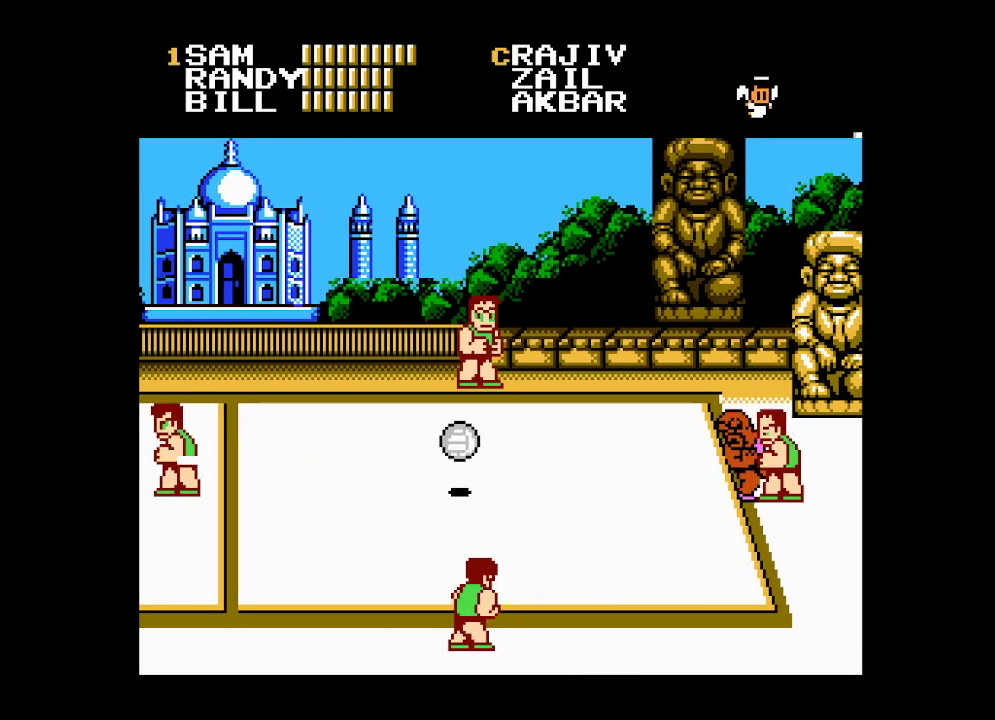
{"buttons": [], "events": [[17, "R2", "up"], [67, "B", "down"], [167, "B", "up"], [233, "B", "down"], [317, "B", "up"], [383, "B", "down"], [467, "B", "up"]]}
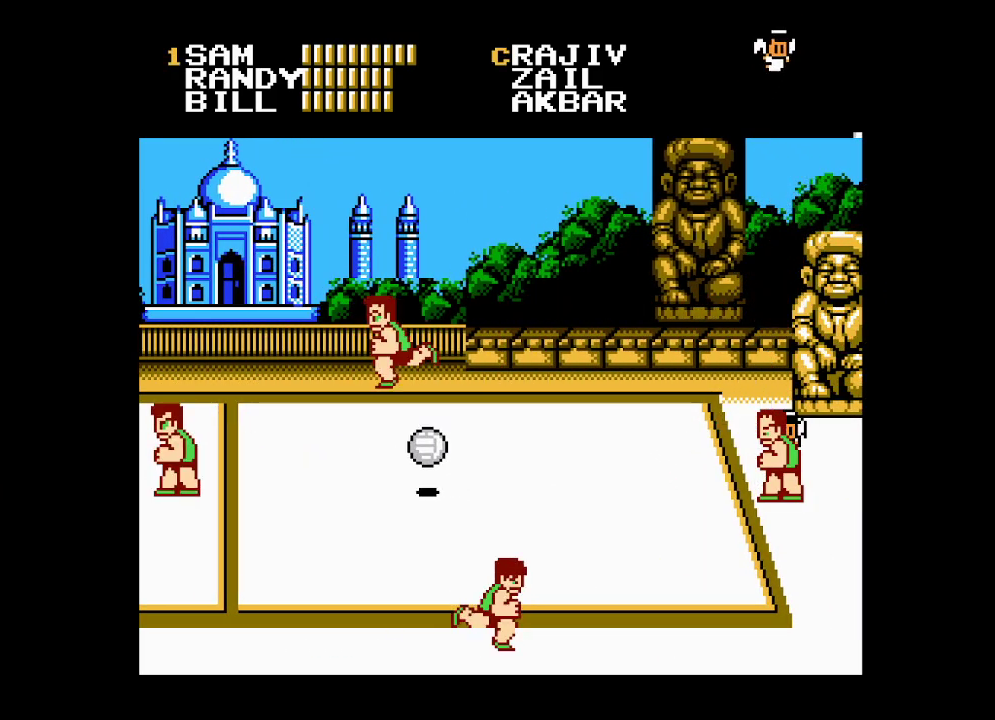
{"buttons": [], "events": [[33, "B", "down"], [150, "B", "up"], [200, "B", "down"], [300, "B", "up"], [350, "B", "down"], [450, "B", "up"]]}
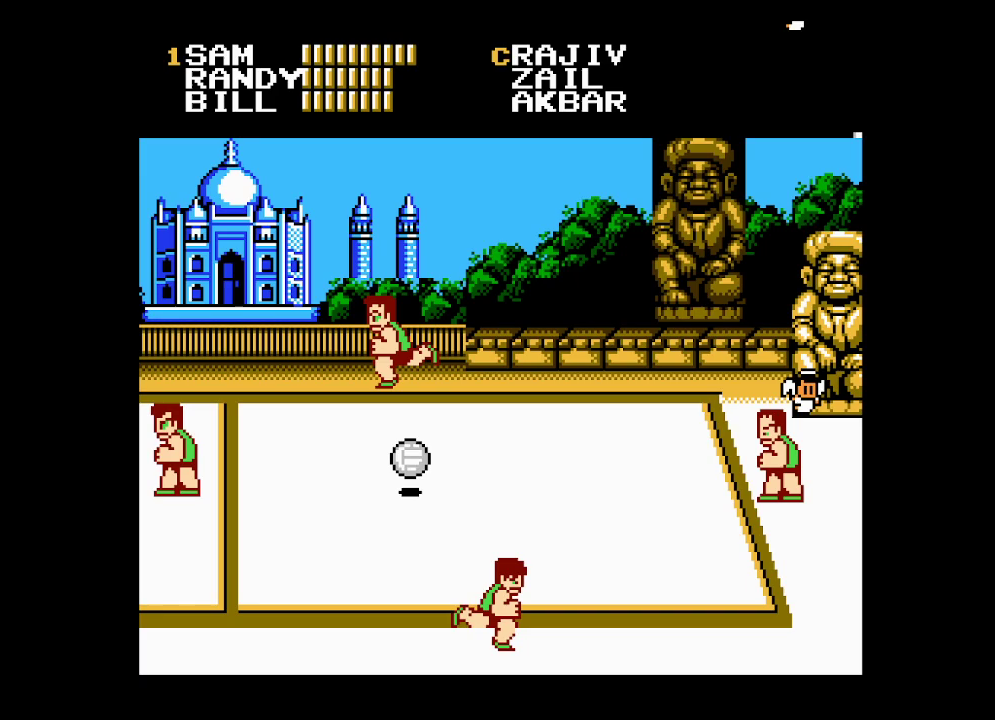
{"buttons": ["B"], "events": [[17, "B", "down"], [100, "B", "up"], [167, "B", "down"], [250, "B", "up"], [317, "B", "down"], [383, "B", "up"], [467, "B", "down"]]}
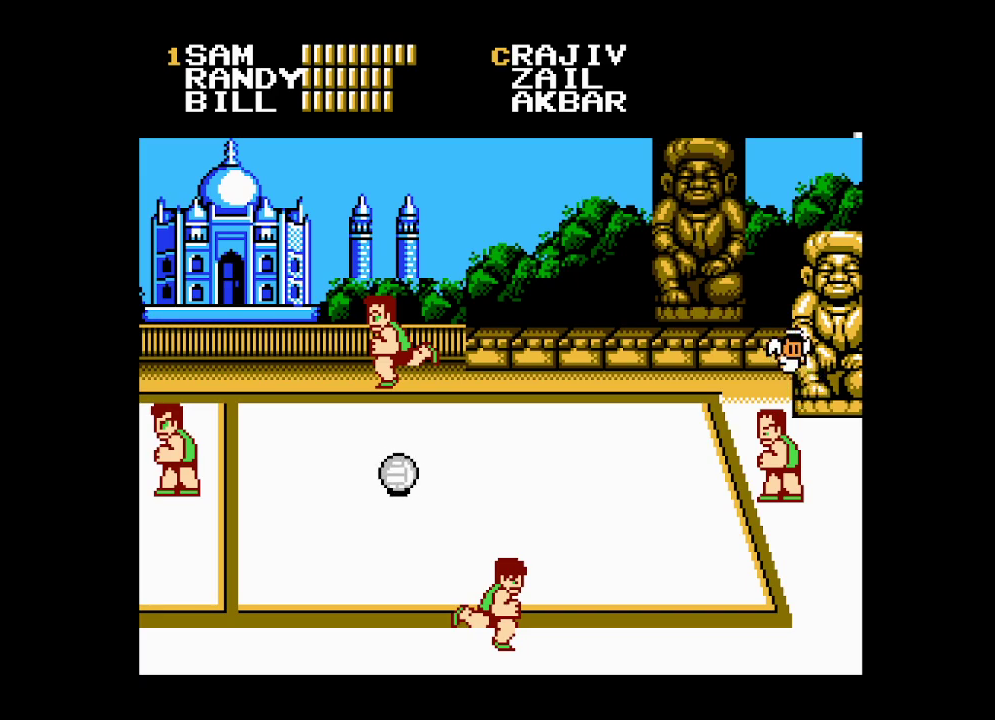
{"buttons": [], "events": [[33, "B", "up"], [117, "B", "down"], [183, "B", "up"], [267, "B", "down"], [333, "B", "up"], [400, "B", "down"], [483, "B", "up"]]}
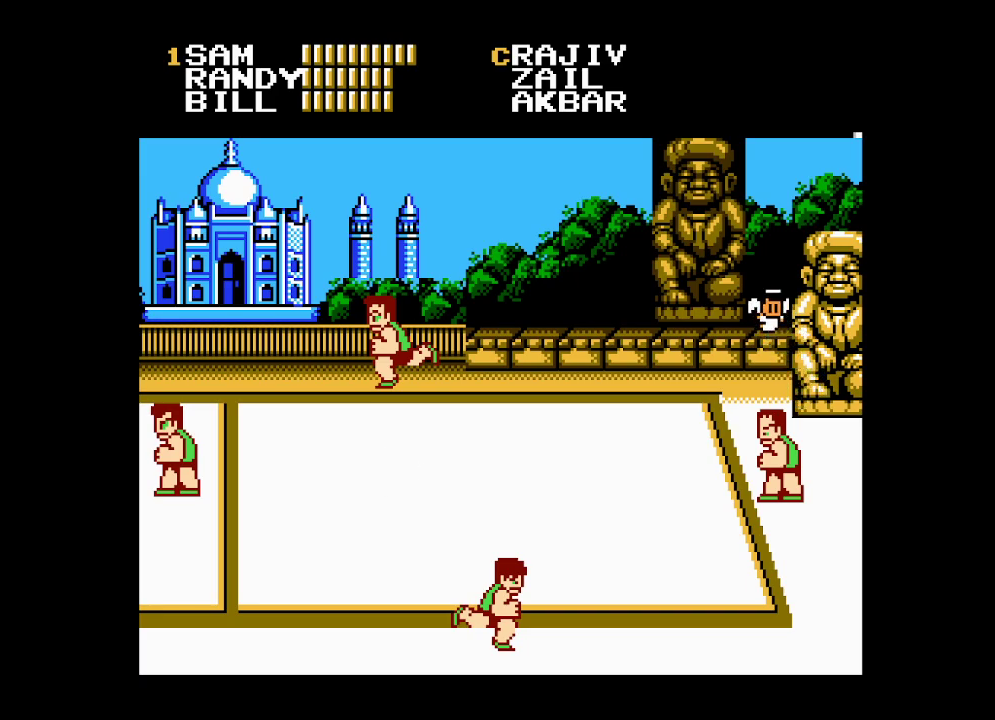
{"buttons": ["B"], "events": [[50, "B", "down"], [133, "B", "up"], [200, "B", "down"], [283, "B", "up"], [350, "B", "down"], [433, "B", "up"], [500, "B", "down"]]}
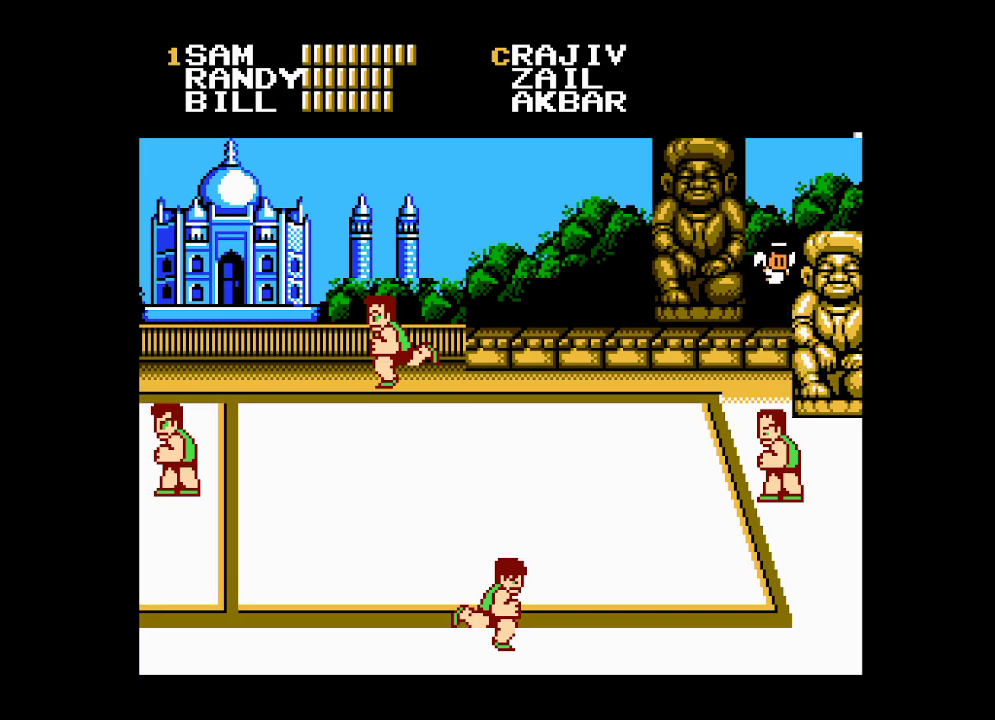
{"buttons": ["B"], "events": [[67, "B", "up"], [150, "B", "down"], [233, "B", "up"], [283, "B", "down"], [367, "B", "up"], [433, "B", "down"]]}
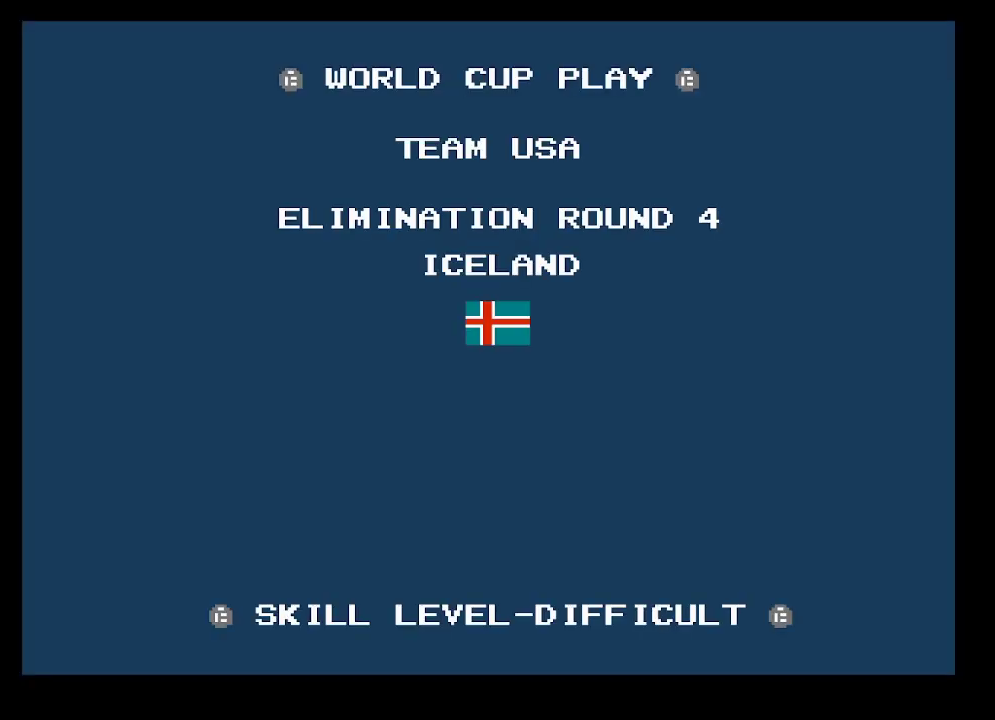
{"buttons": [], "events": [[17, "B", "up"], [67, "B", "down"], [167, "B", "up"], [233, "B", "down"], [317, "B", "up"], [367, "B", "down"], [450, "B", "up"]]}
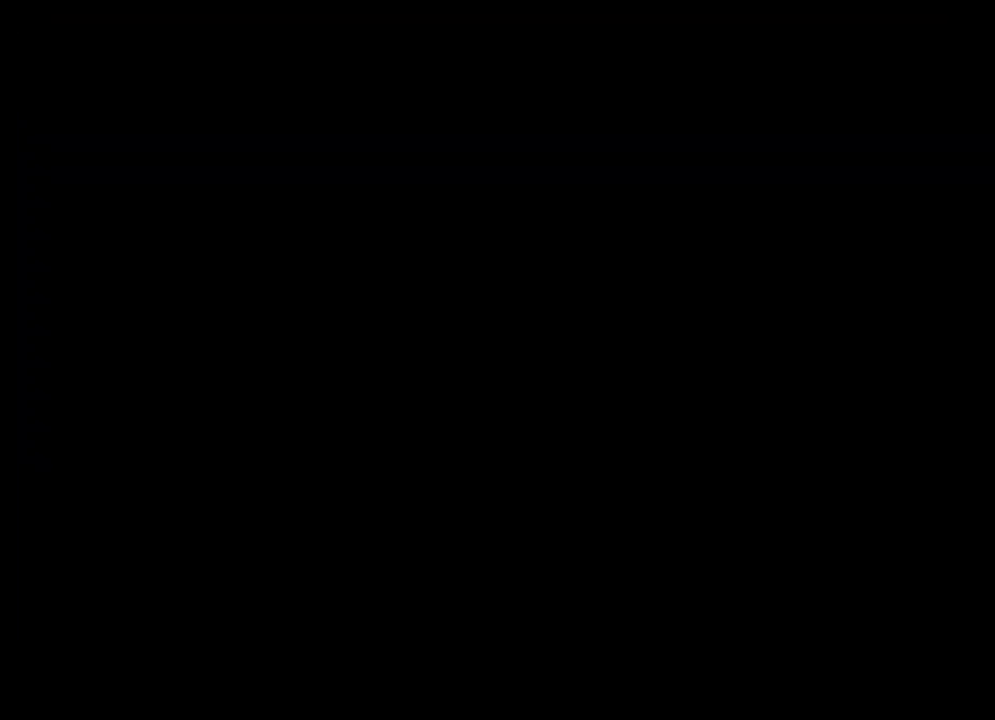
{"buttons": [], "events": [[17, "B", "down"], [100, "B", "up"], [150, "B", "down"], [233, "B", "up"], [283, "B", "down"], [350, "B", "up"]]}
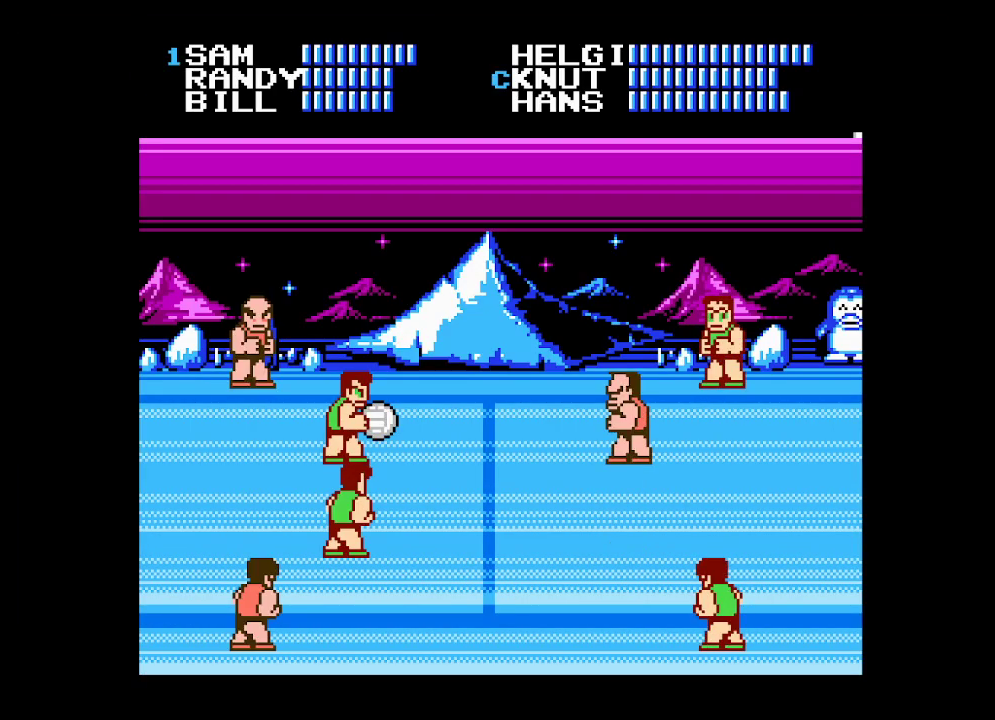
{"buttons": ["DPAD_LEFT"], "events": [[483, "DPAD_LEFT", "down"]]}
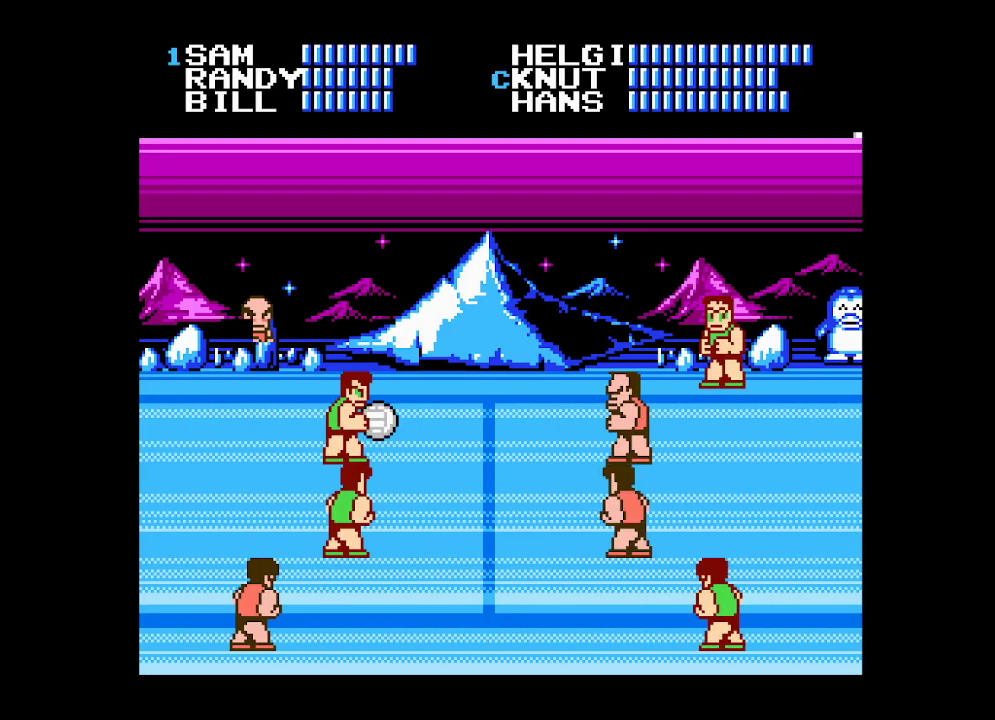
{"buttons": ["DPAD_LEFT"], "events": []}
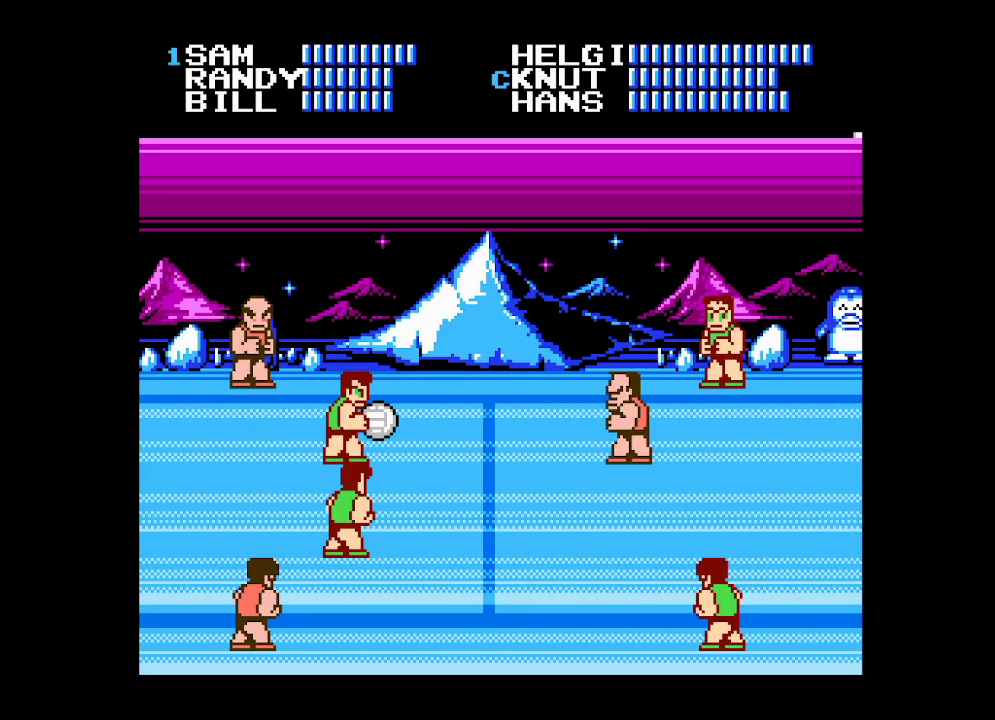
{"buttons": ["DPAD_LEFT"], "events": []}
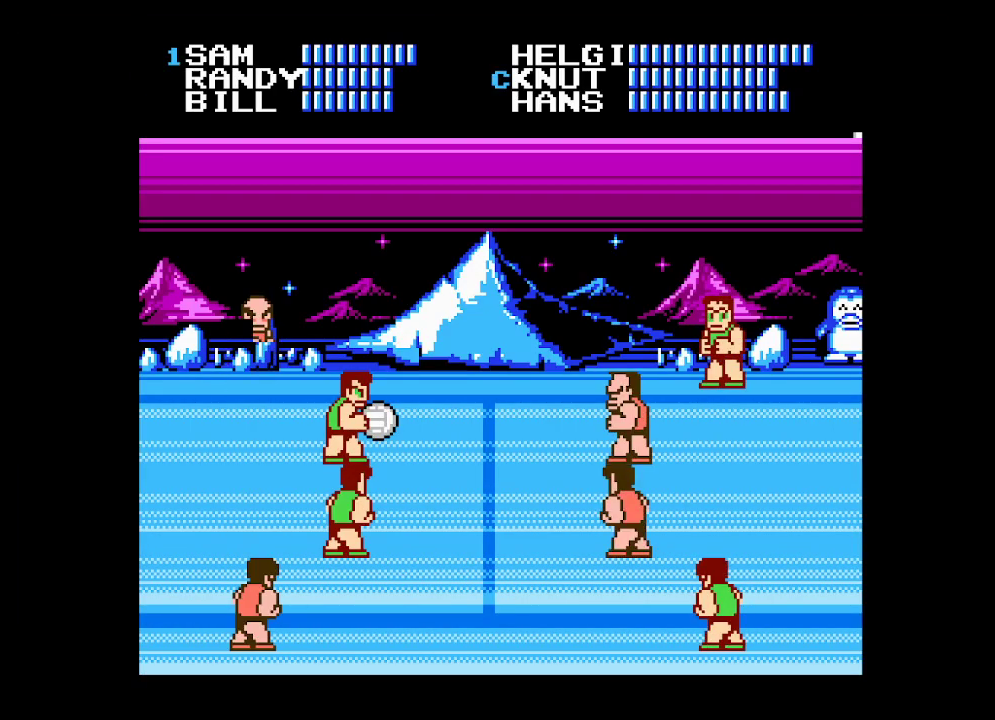
{"buttons": ["DPAD_LEFT"], "events": []}
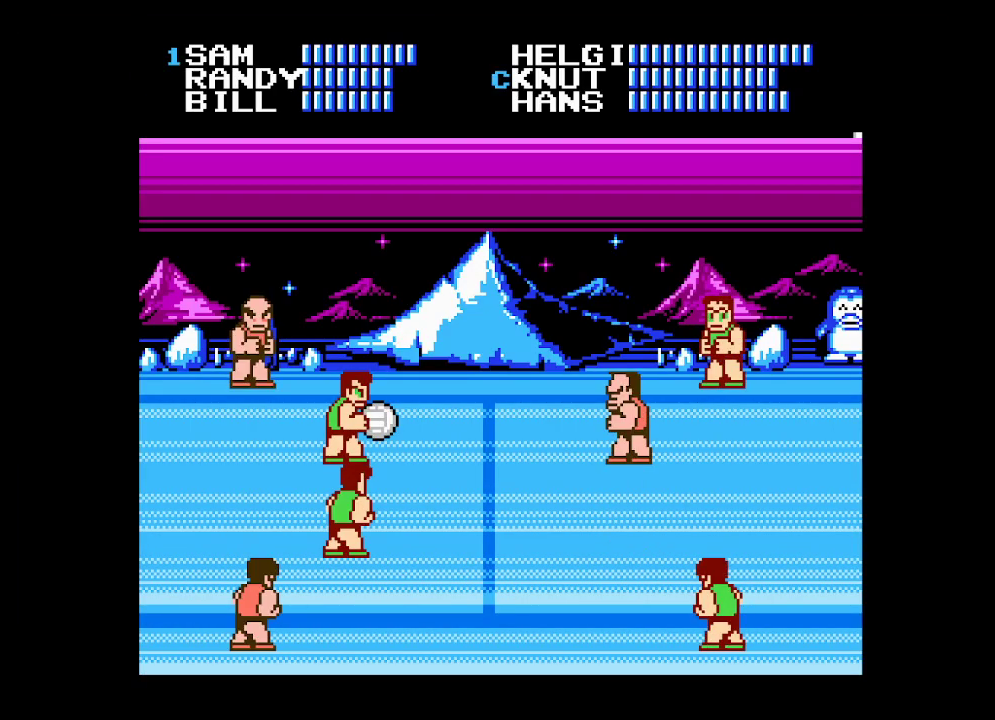
{"buttons": ["DPAD_LEFT"], "events": []}
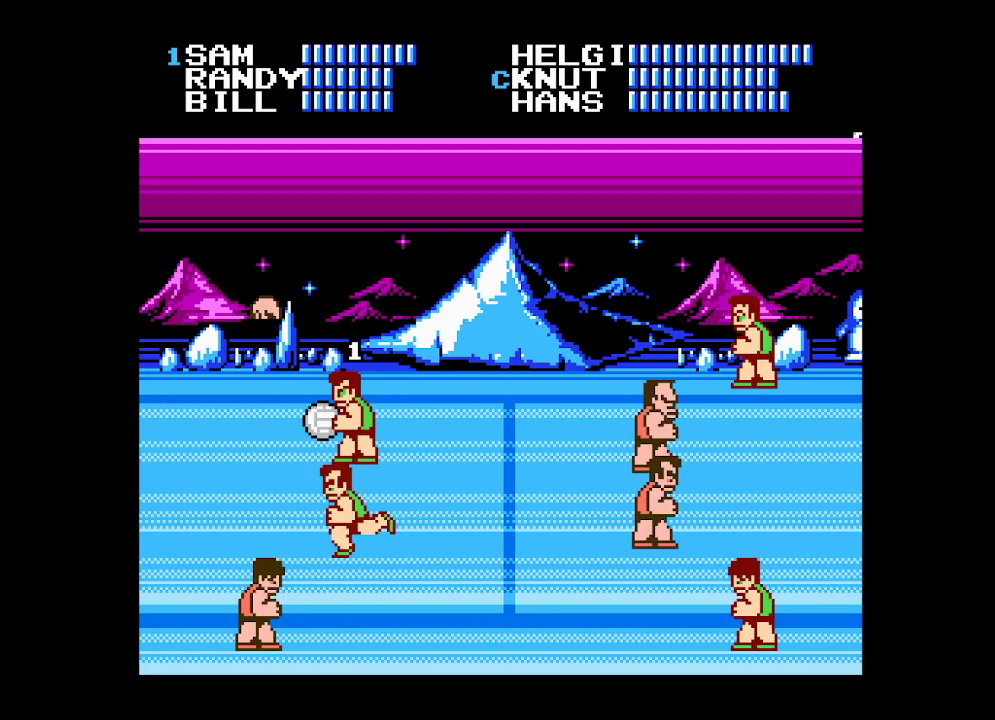
{"buttons": ["DPAD_DOWN", "DPAD_LEFT"], "events": [[250, "DPAD_DOWN", "down"]]}
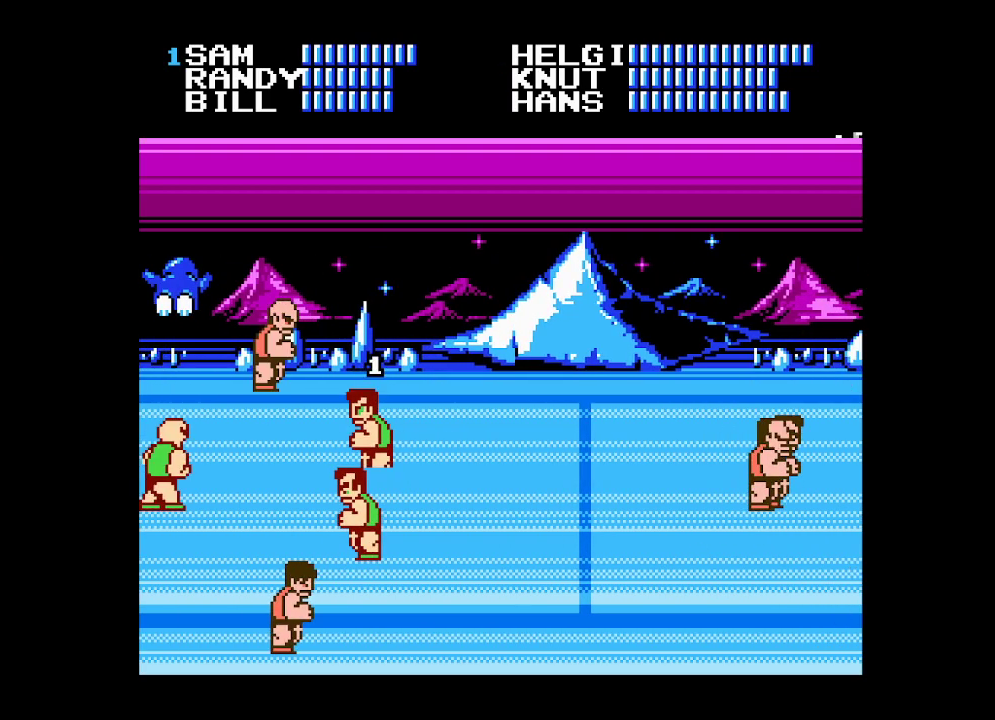
{"buttons": ["DPAD_RIGHT"], "events": [[83, "DPAD_DOWN", "up"], [100, "DPAD_LEFT", "up"], [233, "DPAD_RIGHT", "down"], [283, "DPAD_RIGHT", "up"], [367, "DPAD_RIGHT", "down"]]}
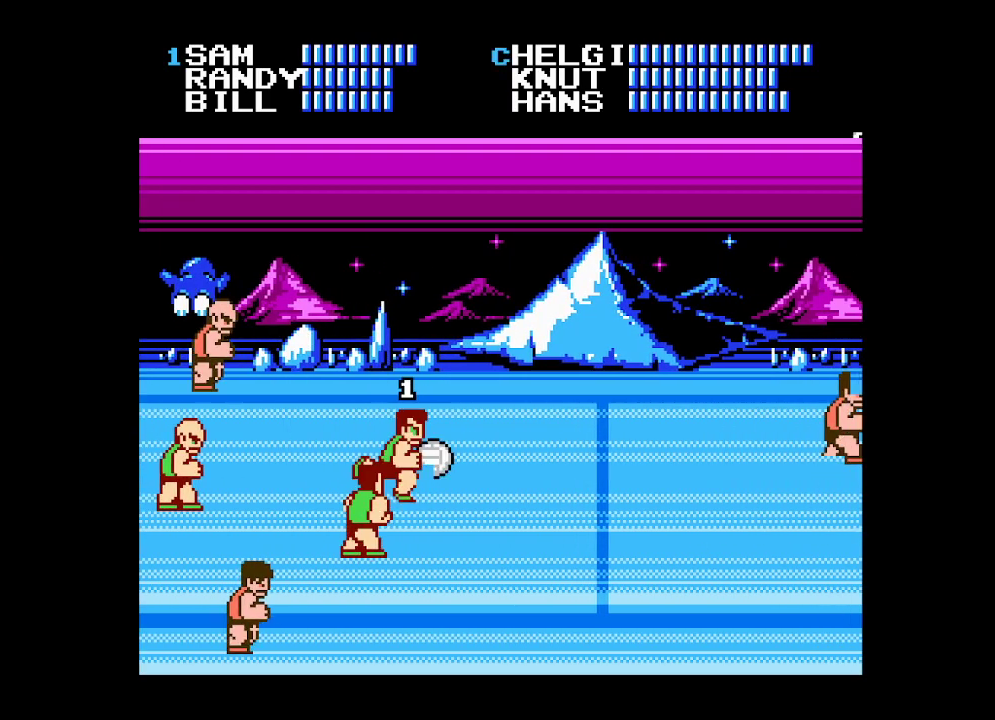
{"buttons": ["DPAD_DOWN", "DPAD_RIGHT"], "events": [[117, "DPAD_DOWN", "down"]]}
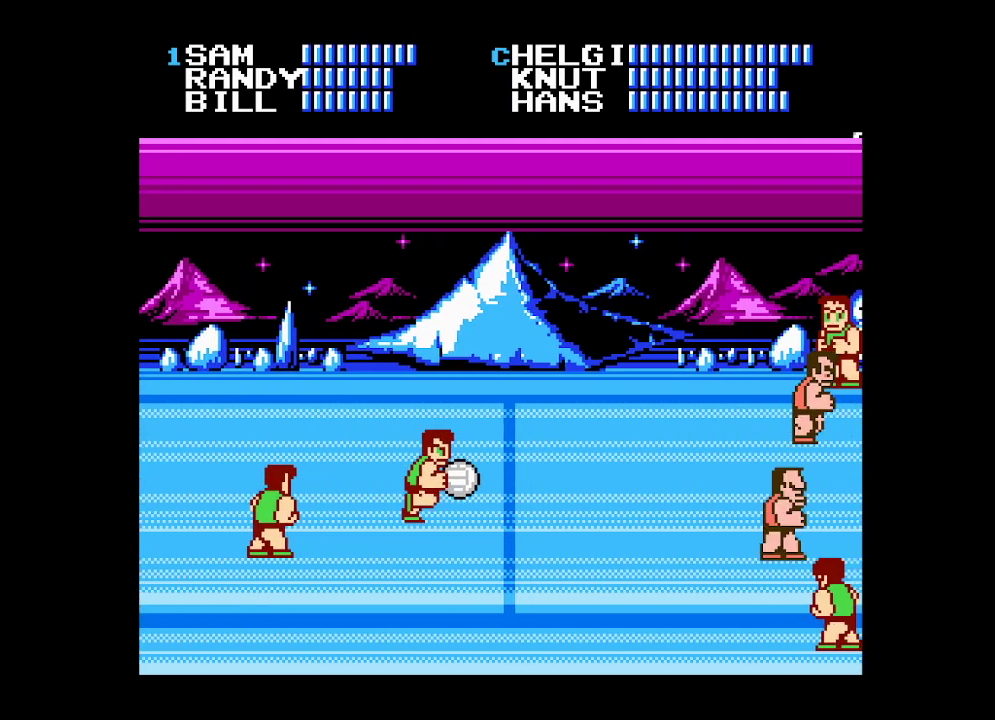
{"buttons": [], "events": [[100, "A", "down"], [233, "DPAD_RIGHT", "up"], [250, "DPAD_DOWN", "up"], [300, "A", "up"]]}
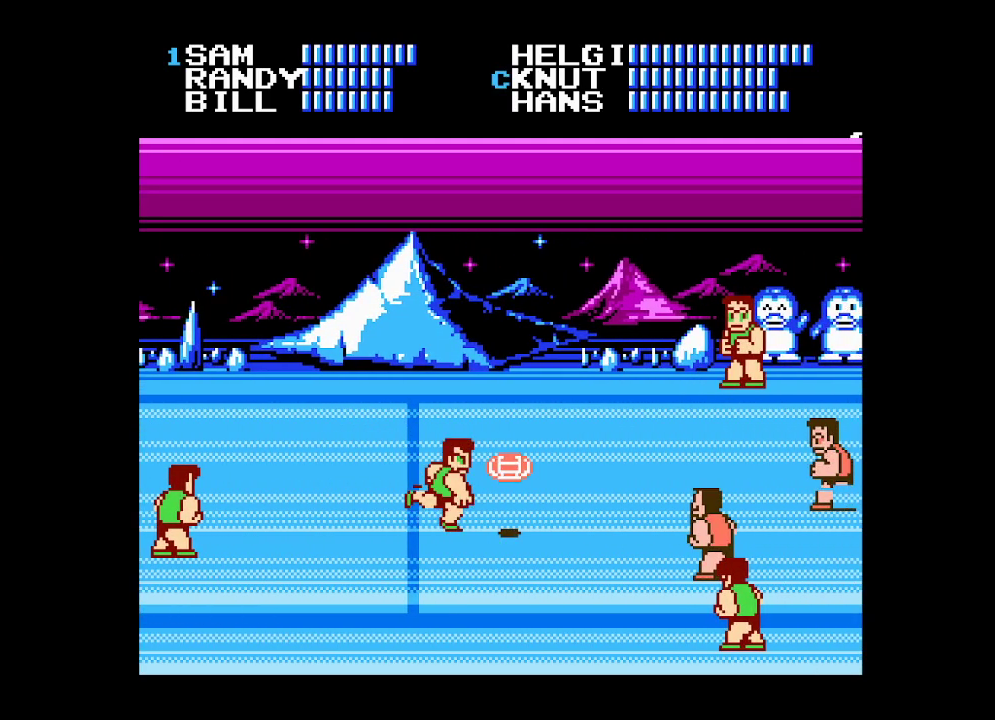
{"buttons": ["DPAD_UP"], "events": [[33, "DPAD_DOWN", "down"], [233, "DPAD_DOWN", "up"], [300, "DPAD_UP", "down"], [317, "DPAD_RIGHT", "down"], [367, "DPAD_RIGHT", "up"]]}
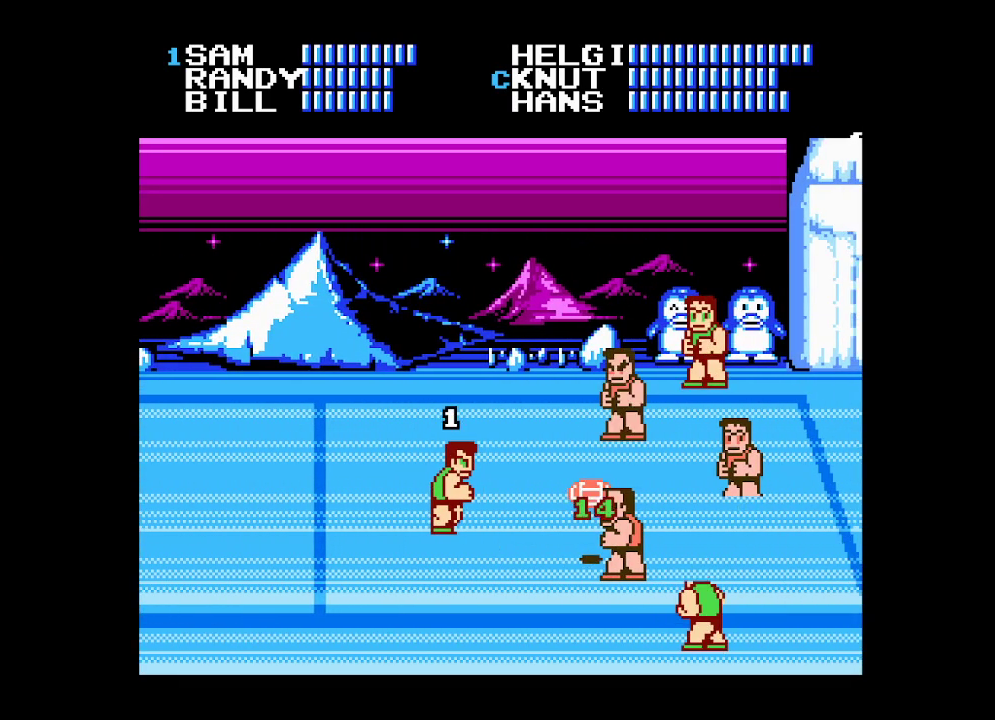
{"buttons": ["B", "DPAD_UP"], "events": [[300, "B", "down"], [383, "B", "up"], [467, "B", "down"]]}
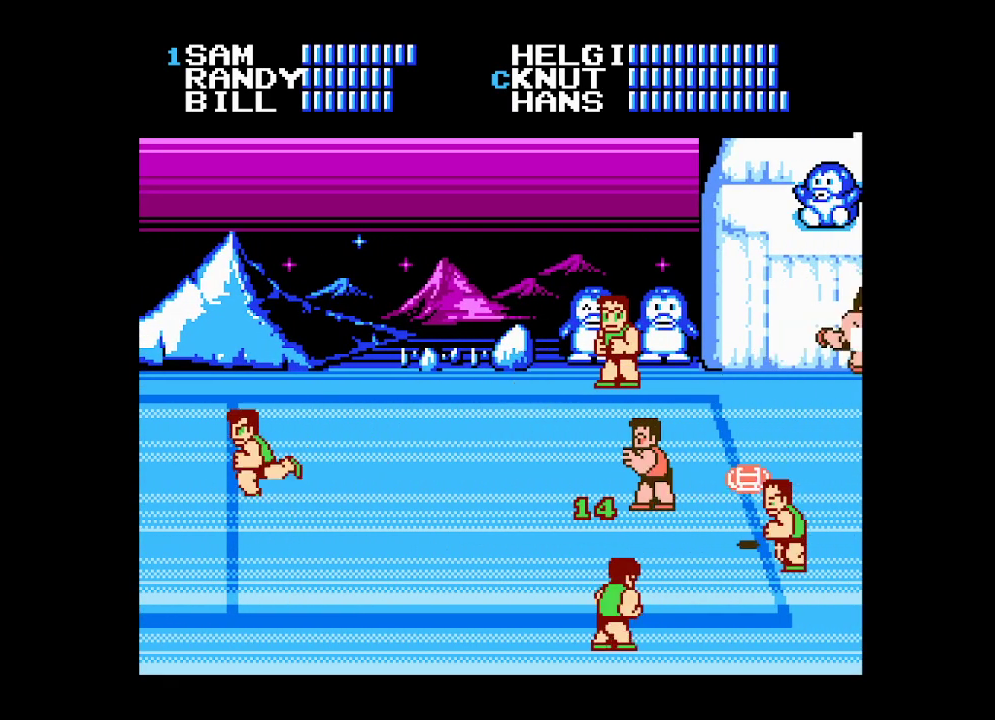
{"buttons": [], "events": [[33, "B", "up"], [117, "B", "down"], [150, "DPAD_UP", "up"], [200, "B", "up"], [267, "B", "down"], [317, "B", "up"], [400, "B", "down"], [467, "B", "up"]]}
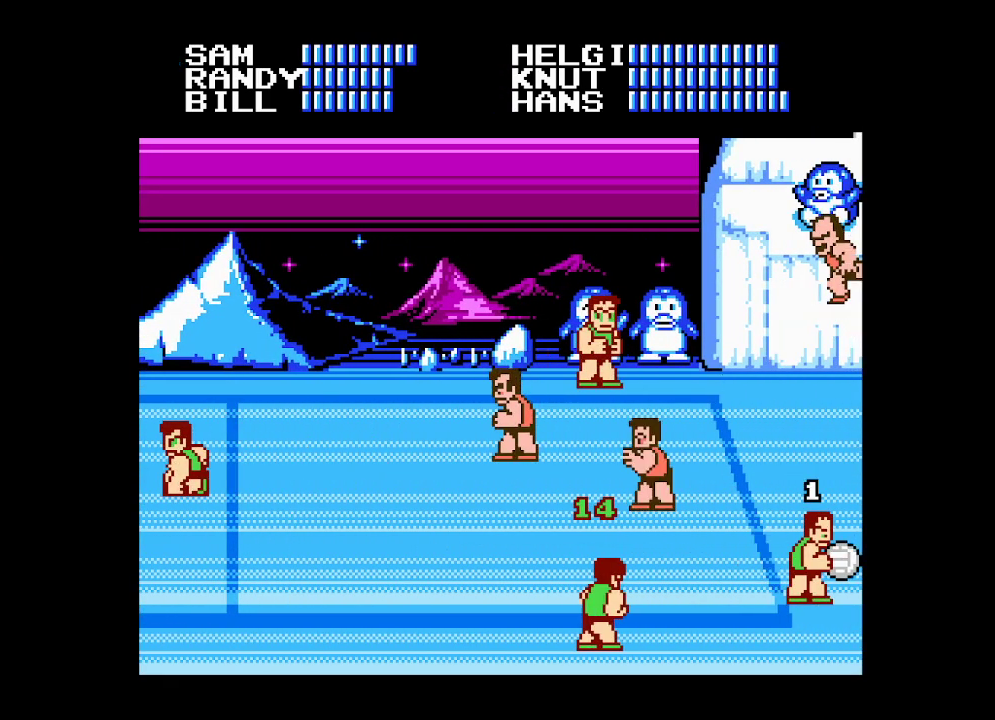
{"buttons": [], "events": [[33, "B", "down"], [117, "B", "up"], [167, "B", "down"], [250, "B", "up"], [317, "B", "down"], [400, "B", "up"]]}
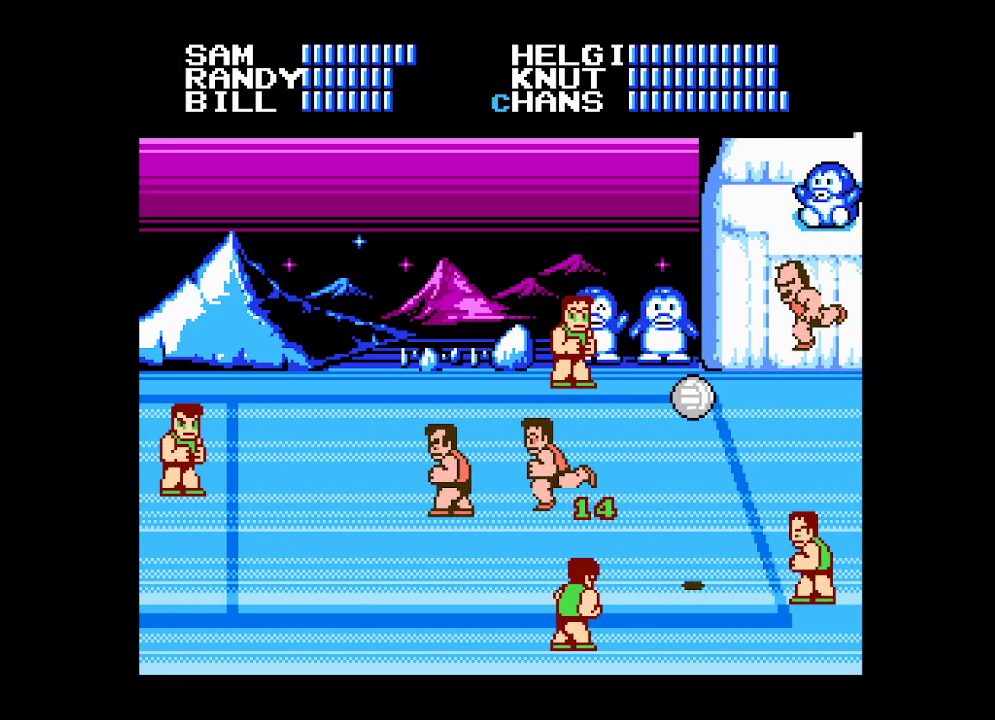
{"buttons": [], "events": []}